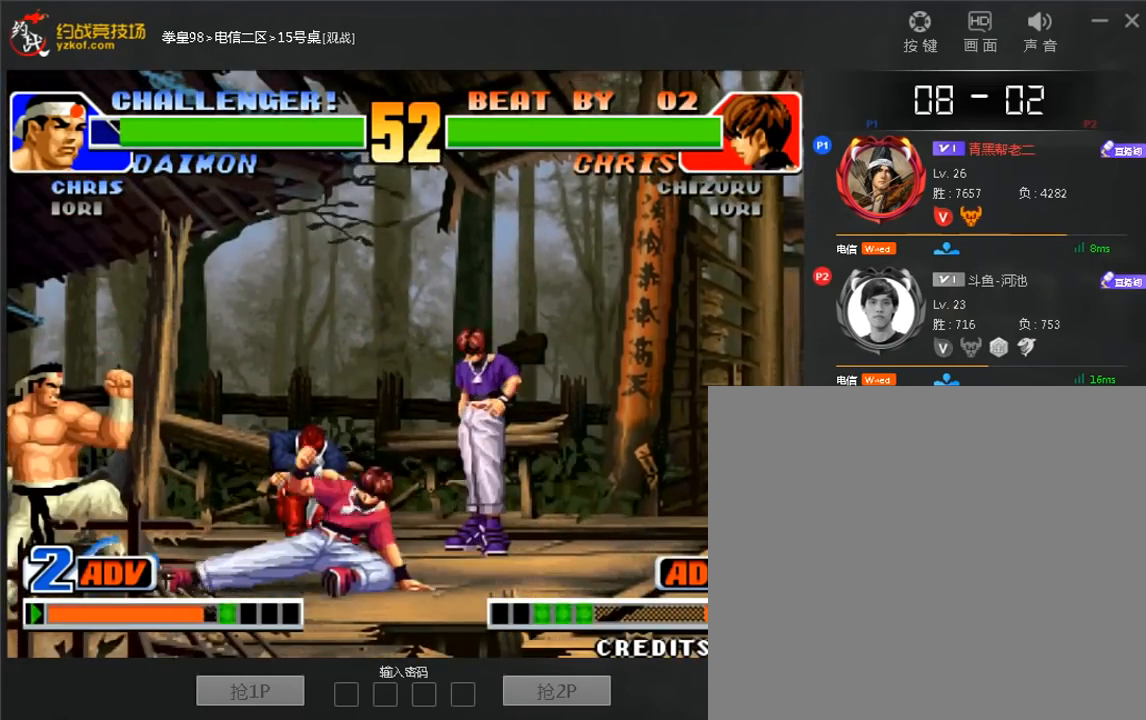
Gameplay with a controller (arcade stick); each line is a JSON object with the inputs held at the frame after it (dt_ms = milliseconds from this image to that frame). "events" lists button and stick changes between this image and that frame as [ms after this image, input, new state], when the widget could be followed in between. Not read: L3 R3.
{"dt_ms": 480, "buttons": [], "left_stick": "right", "events": [[320, "left_stick", "right"]]}
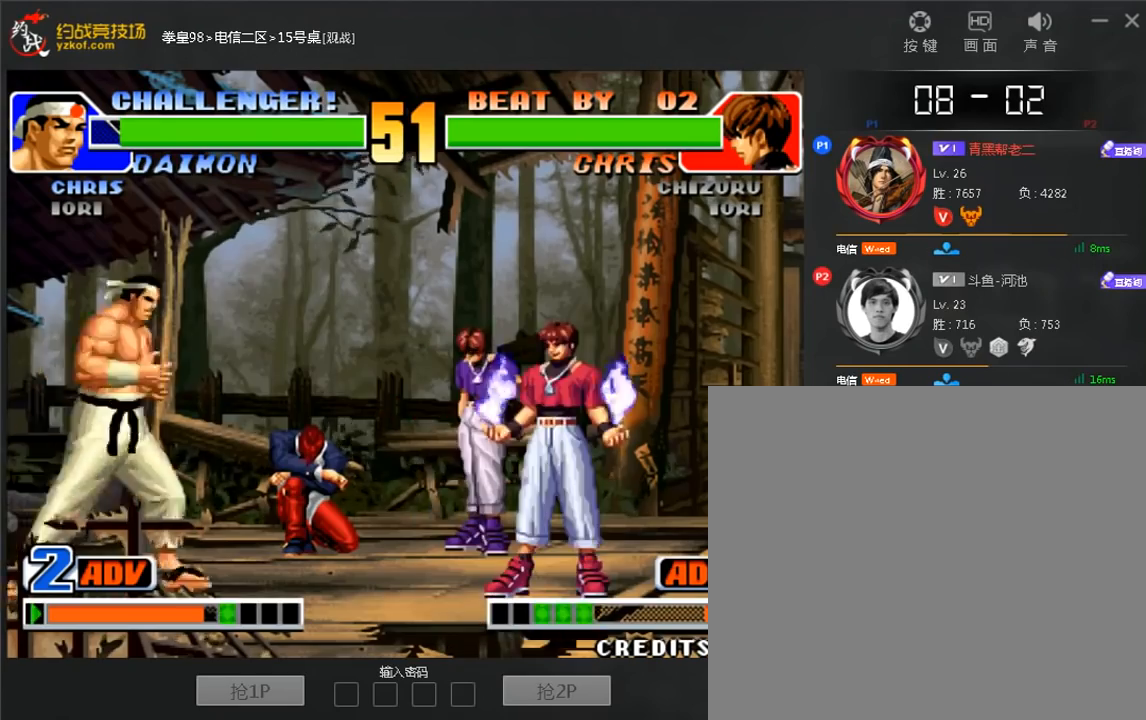
{"dt_ms": 520, "buttons": [], "left_stick": "down-left", "events": [[320, "left_stick", "down-left"]]}
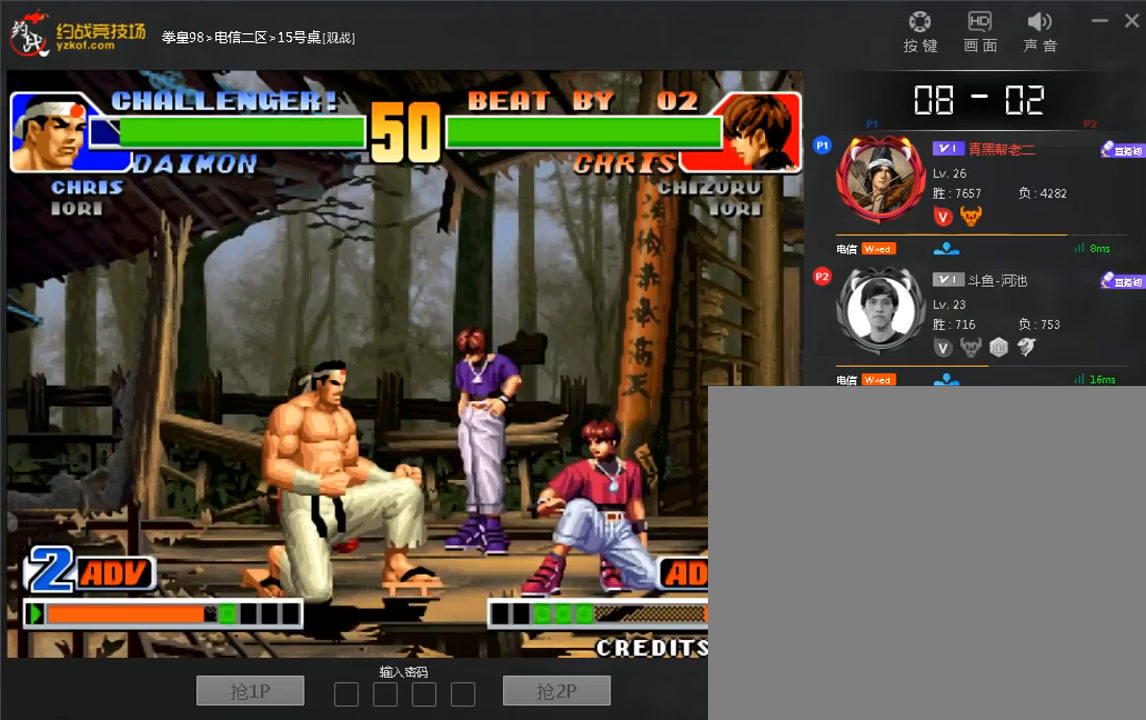
{"dt_ms": 480, "buttons": [], "left_stick": "down-left", "events": []}
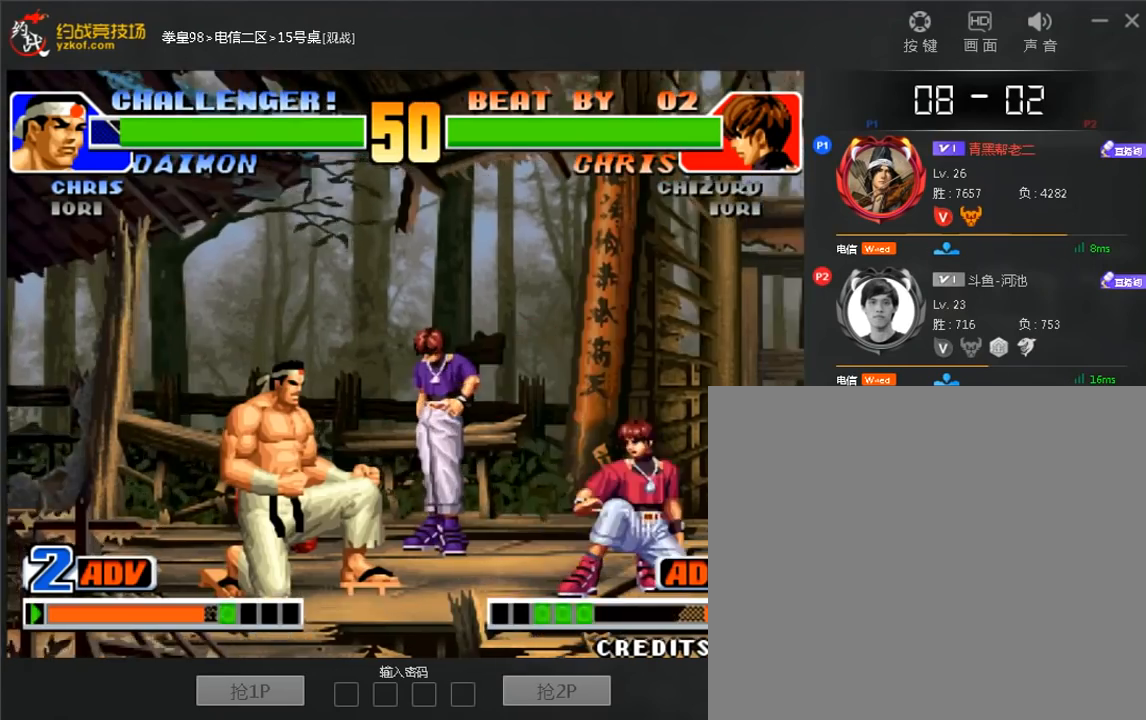
{"dt_ms": 520, "buttons": ["D"], "left_stick": "center", "events": [[400, "left_stick", "center"], [440, "D", "down"]]}
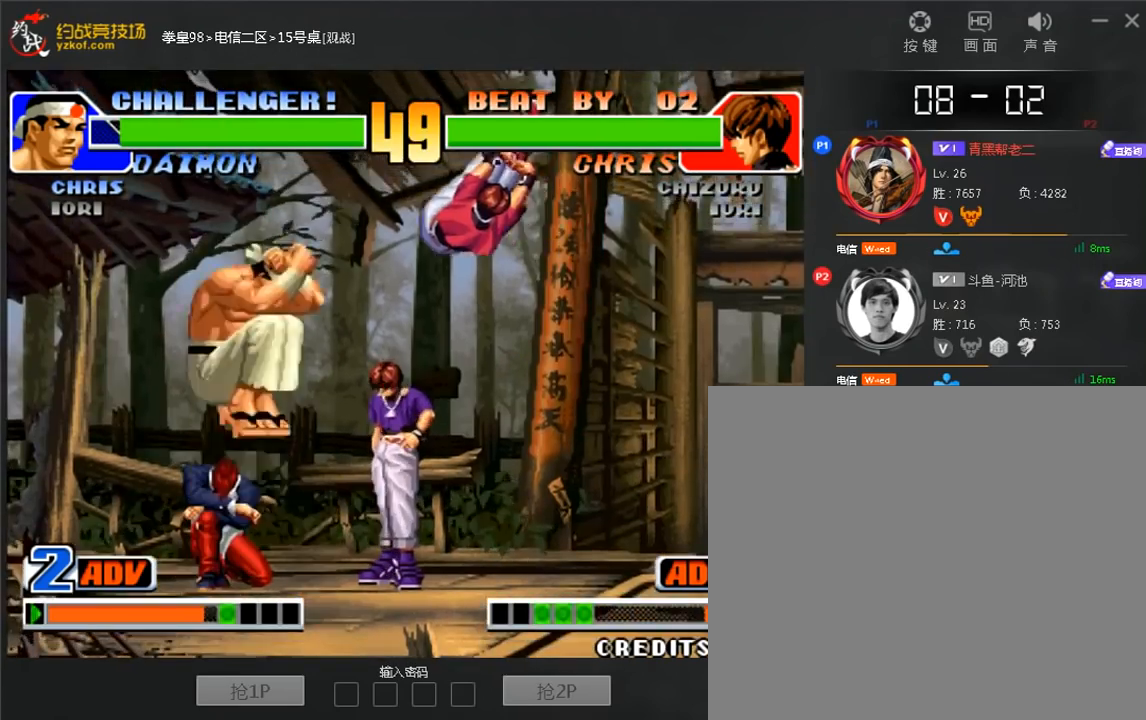
{"dt_ms": 480, "buttons": ["D"], "left_stick": "center", "events": []}
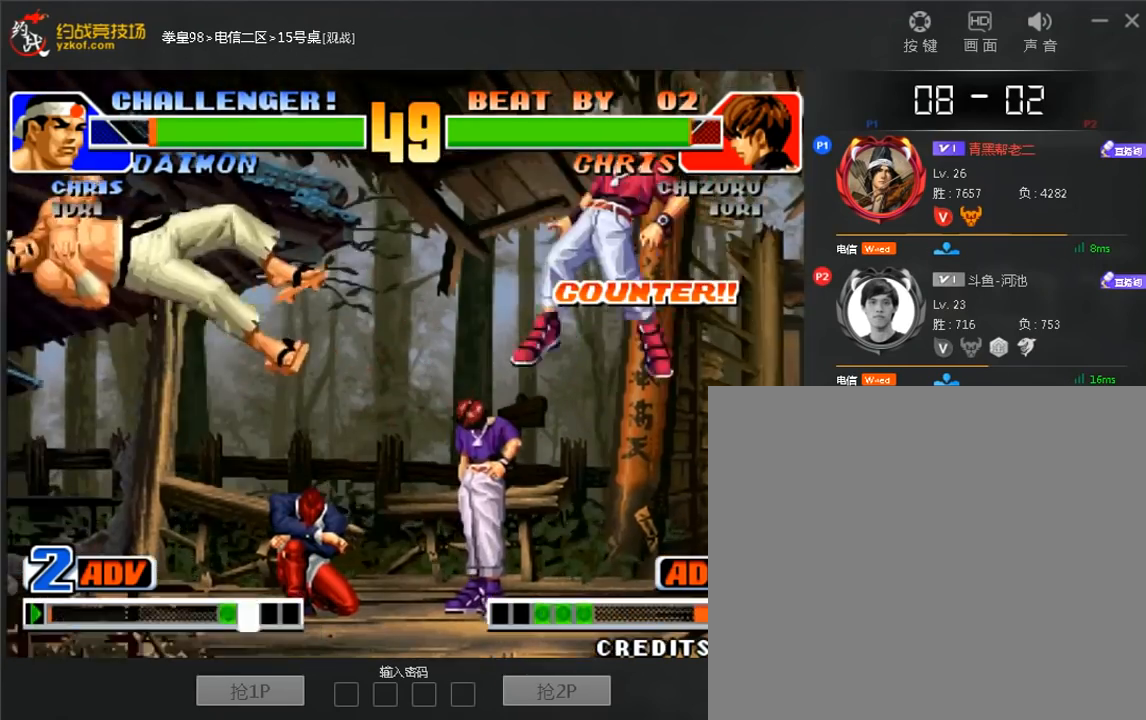
{"dt_ms": 520, "buttons": [], "left_stick": "center", "events": [[80, "D", "up"], [360, "A", "down"], [360, "B", "down"], [480, "B", "up"], [520, "A", "up"]]}
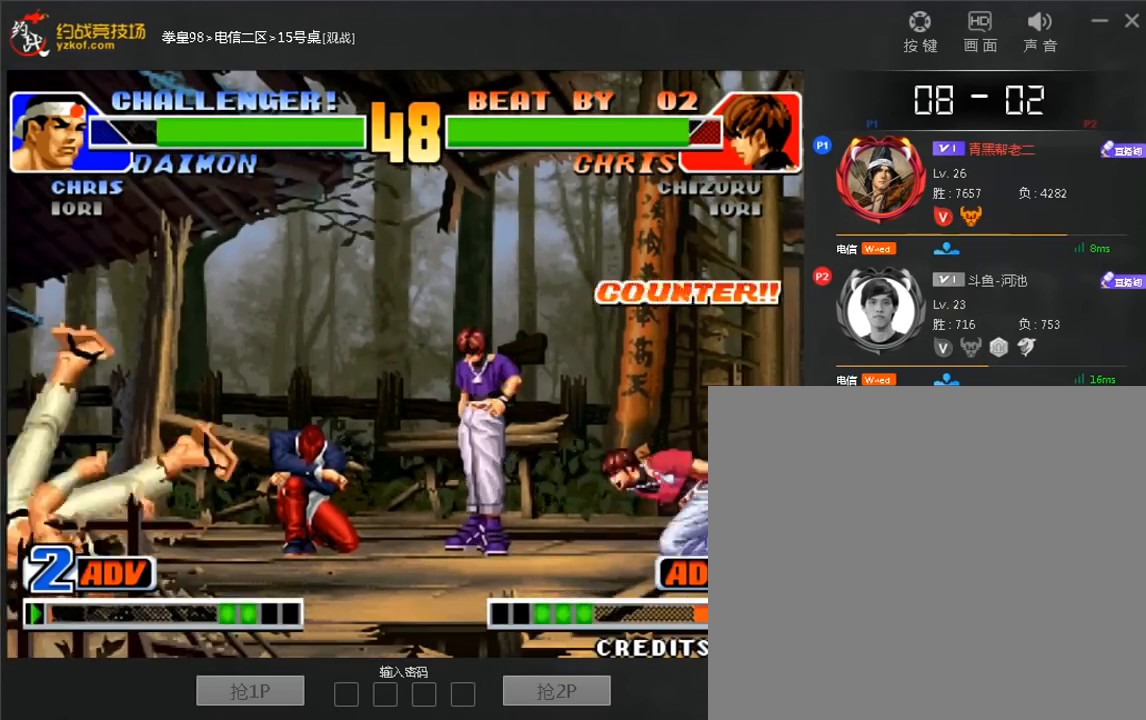
{"dt_ms": 480, "buttons": [], "left_stick": "left", "events": [[320, "left_stick", "left"]]}
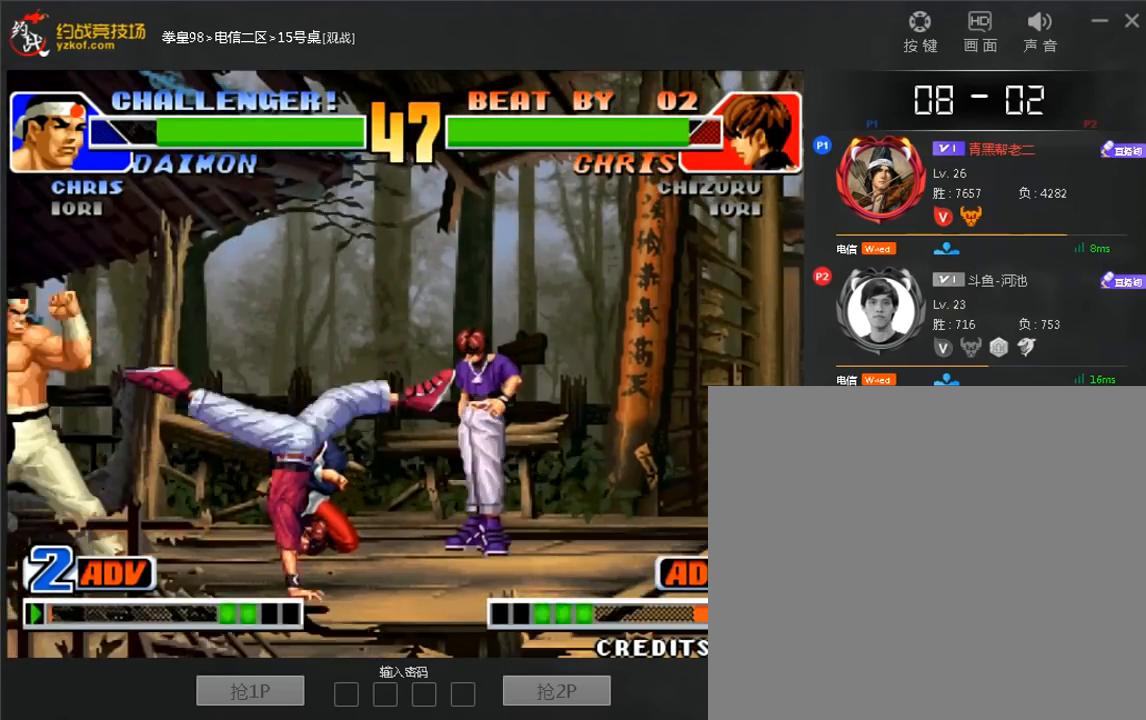
{"dt_ms": 520, "buttons": ["C", "D"], "left_stick": "center"}
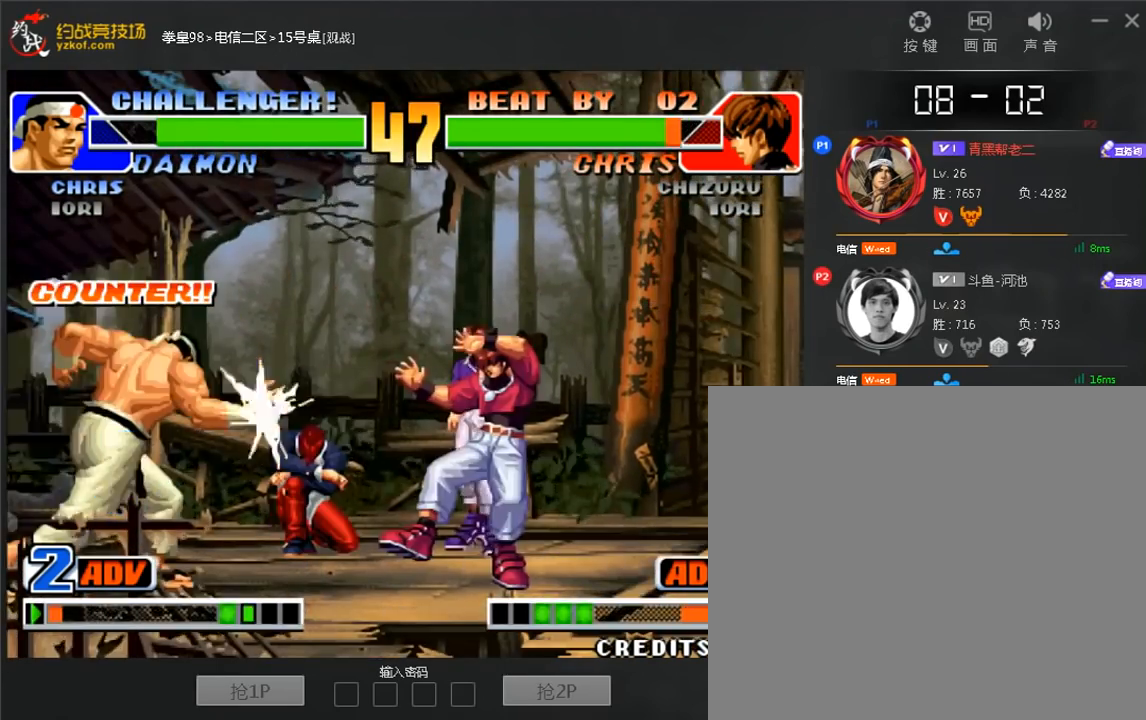
{"dt_ms": 480, "buttons": ["B"], "left_stick": "left", "events": [[120, "C", "up"], [160, "D", "up"], [240, "left_stick", "down"], [320, "left_stick", "left"], [360, "B", "down"]]}
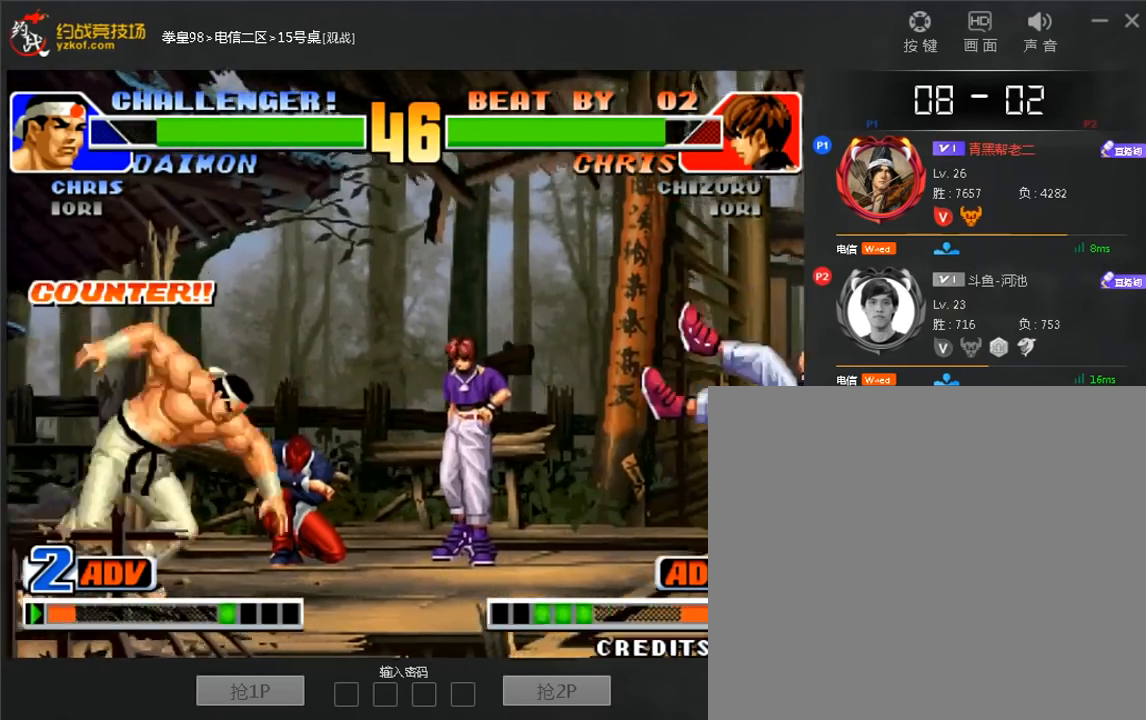
{"dt_ms": 520, "buttons": [], "left_stick": "center", "events": [[200, "left_stick", "center"], [280, "B", "up"], [400, "left_stick", "right"], [520, "left_stick", "center"]]}
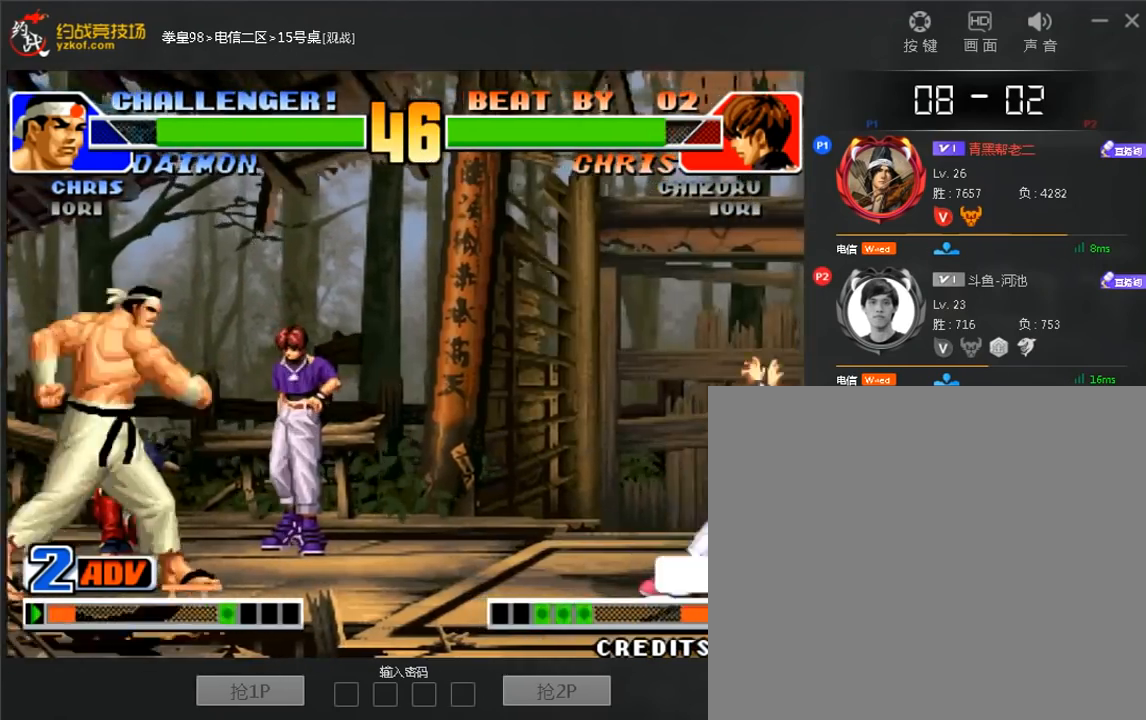
{"dt_ms": 480, "buttons": ["A"], "left_stick": "center", "events": [[40, "left_stick", "left"], [240, "left_stick", "center"], [320, "left_stick", "right"], [400, "A", "down"], [440, "left_stick", "center"]]}
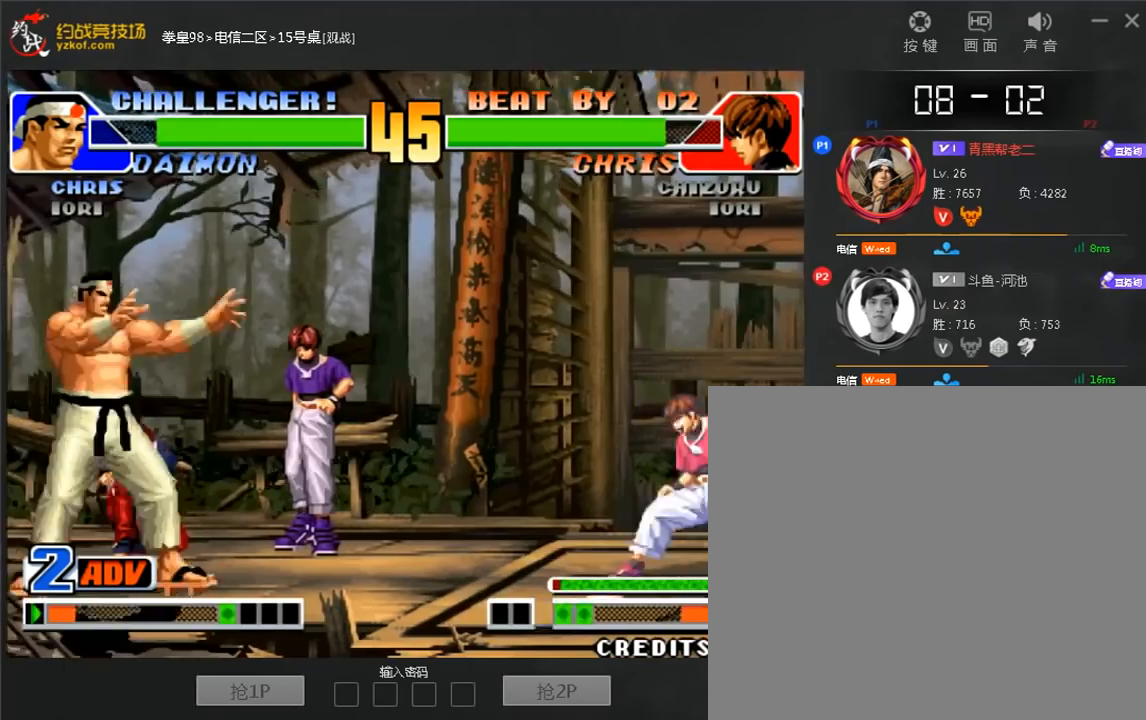
{"dt_ms": 520, "buttons": ["A", "B"], "left_stick": "left", "events": [[80, "A", "up"], [200, "left_stick", "right"], [400, "A", "down"], [400, "B", "down"], [400, "left_stick", "left"]]}
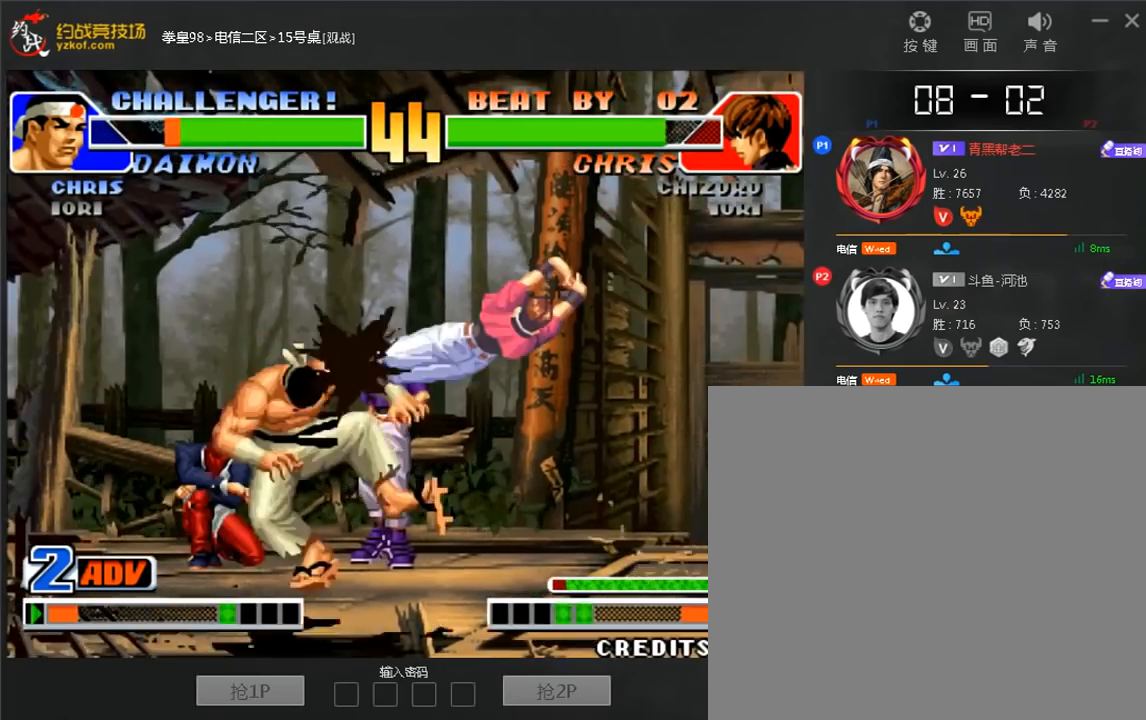
{"dt_ms": 480, "buttons": [], "left_stick": "center", "events": [[240, "left_stick", "center"], [280, "A", "up"], [280, "B", "up"]]}
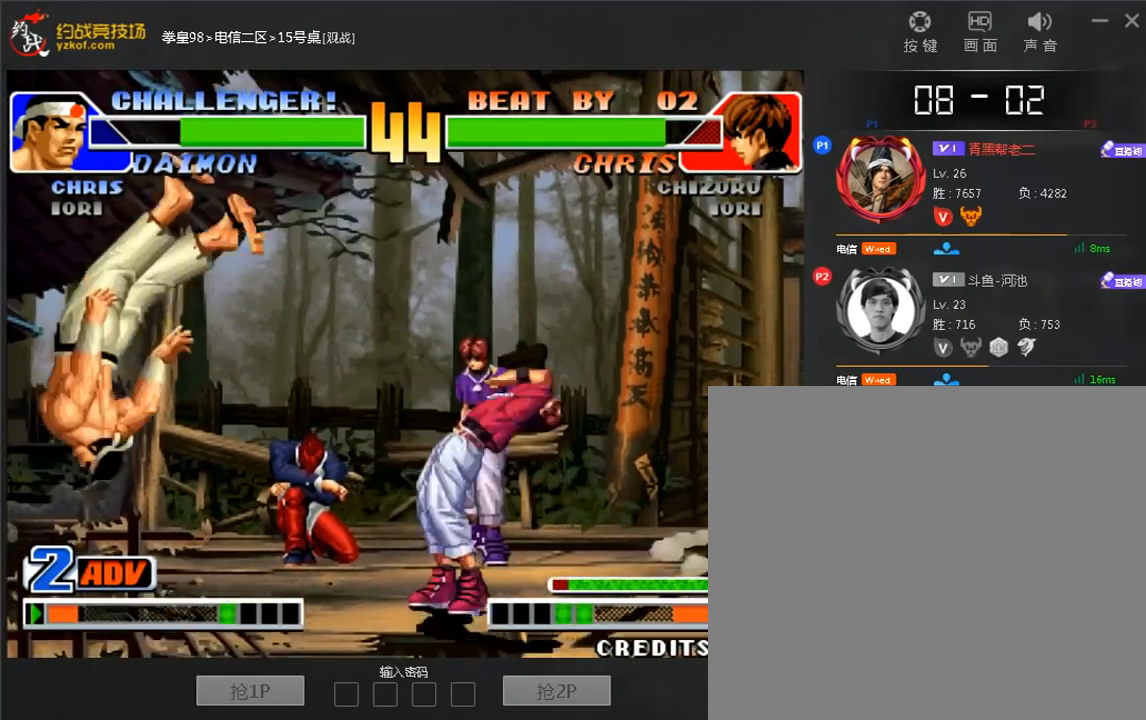
{"dt_ms": 520, "buttons": [], "left_stick": "left", "events": [[80, "A", "down"], [80, "B", "down"], [160, "A", "up"], [160, "B", "up"], [400, "left_stick", "left"]]}
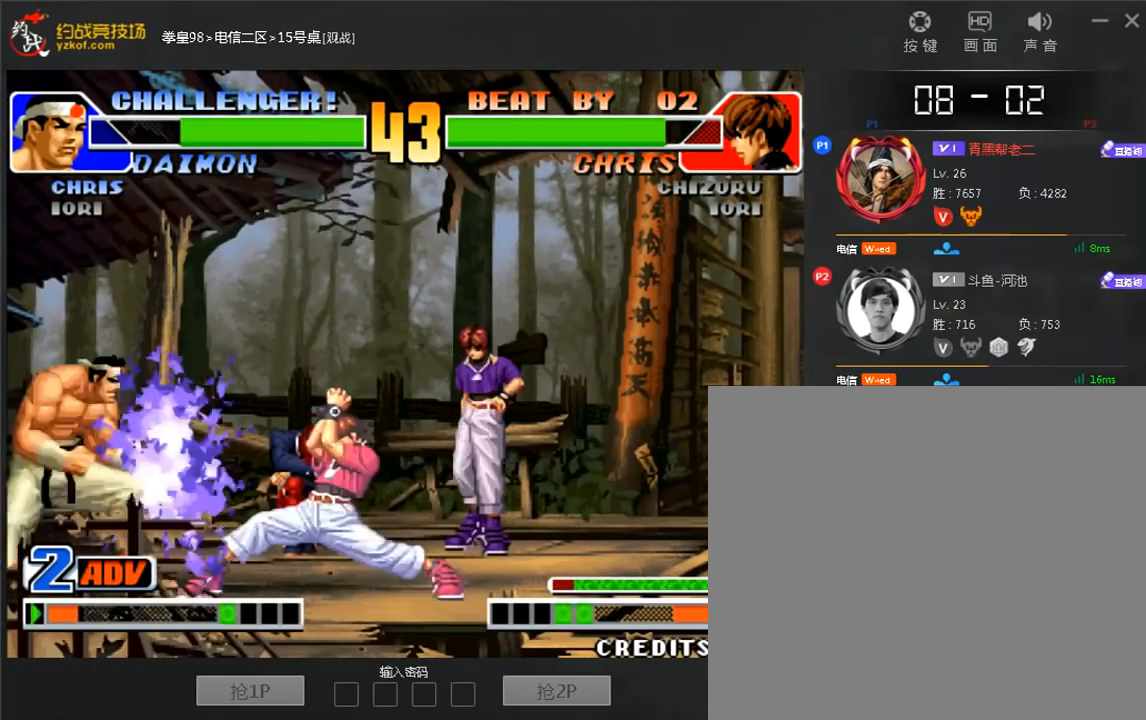
{"dt_ms": 480, "buttons": [], "left_stick": "left", "events": []}
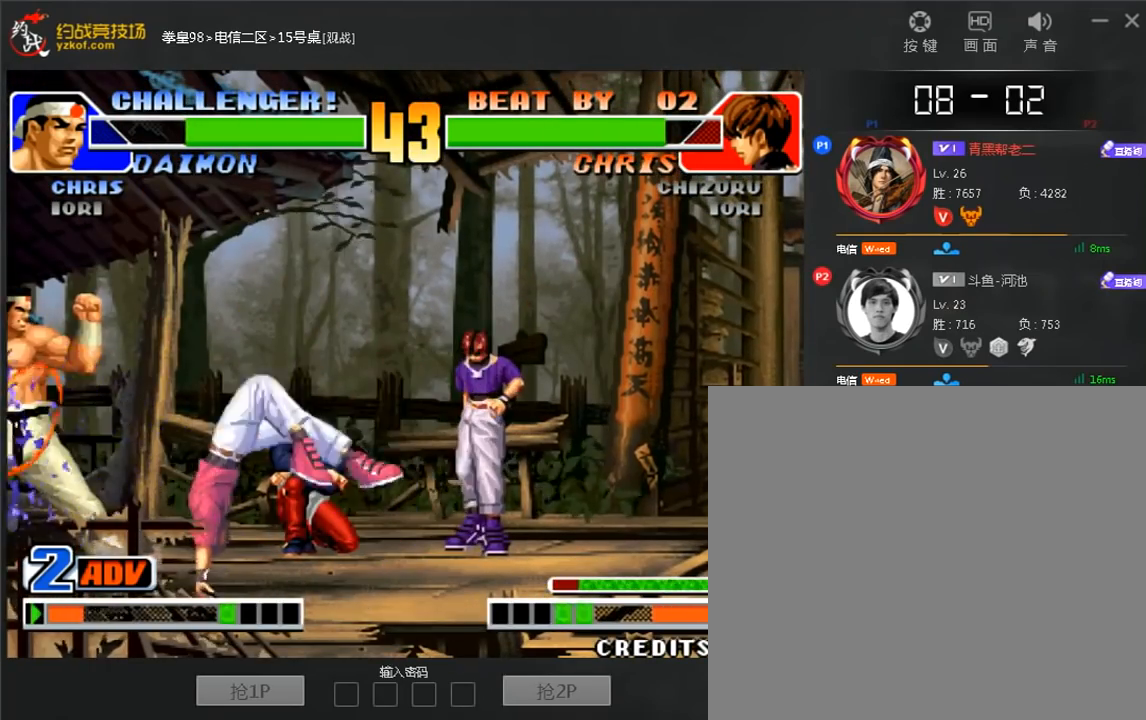
{"dt_ms": 520, "buttons": [], "left_stick": "right", "events": [[80, "left_stick", "down-left"], [240, "left_stick", "left"], [520, "left_stick", "right"]]}
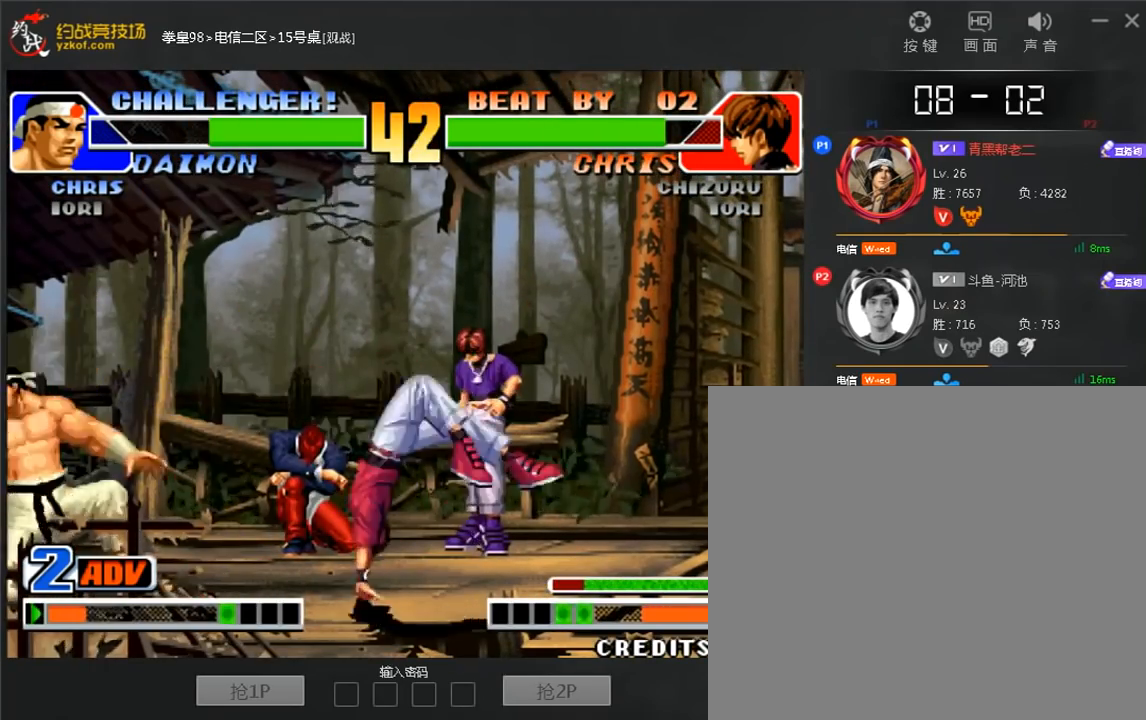
{"dt_ms": 1000, "buttons": ["D"], "left_stick": "center"}
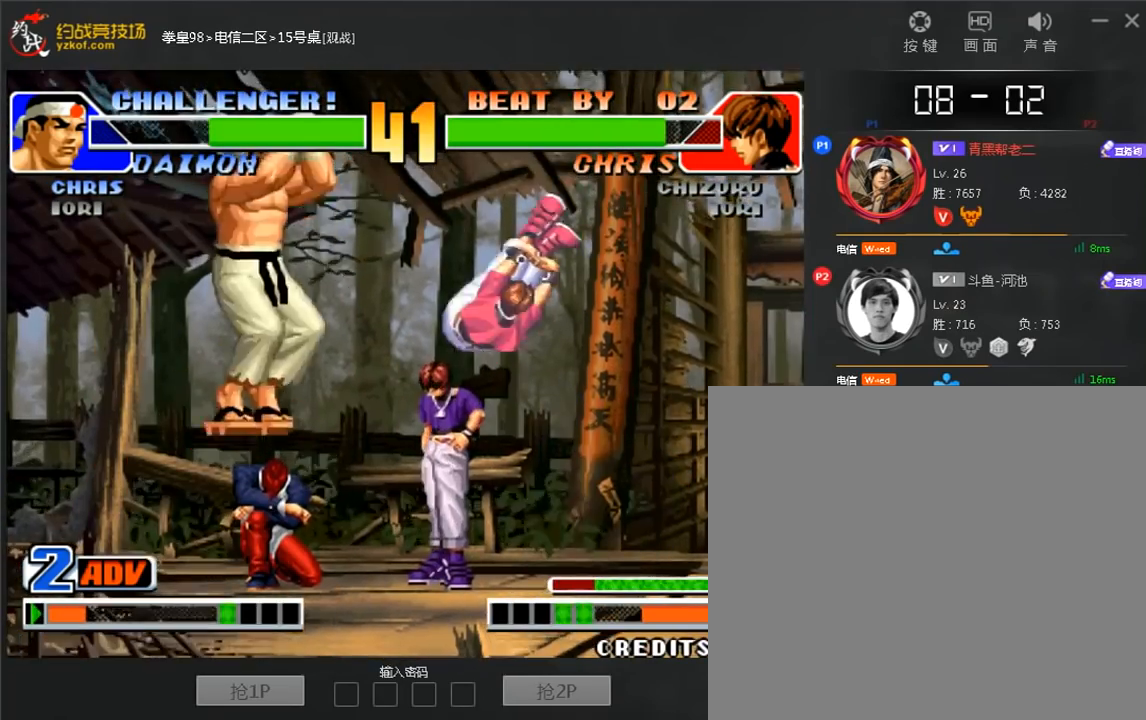
{"dt_ms": 480, "buttons": [], "left_stick": "center", "events": [[480, "D", "up"]]}
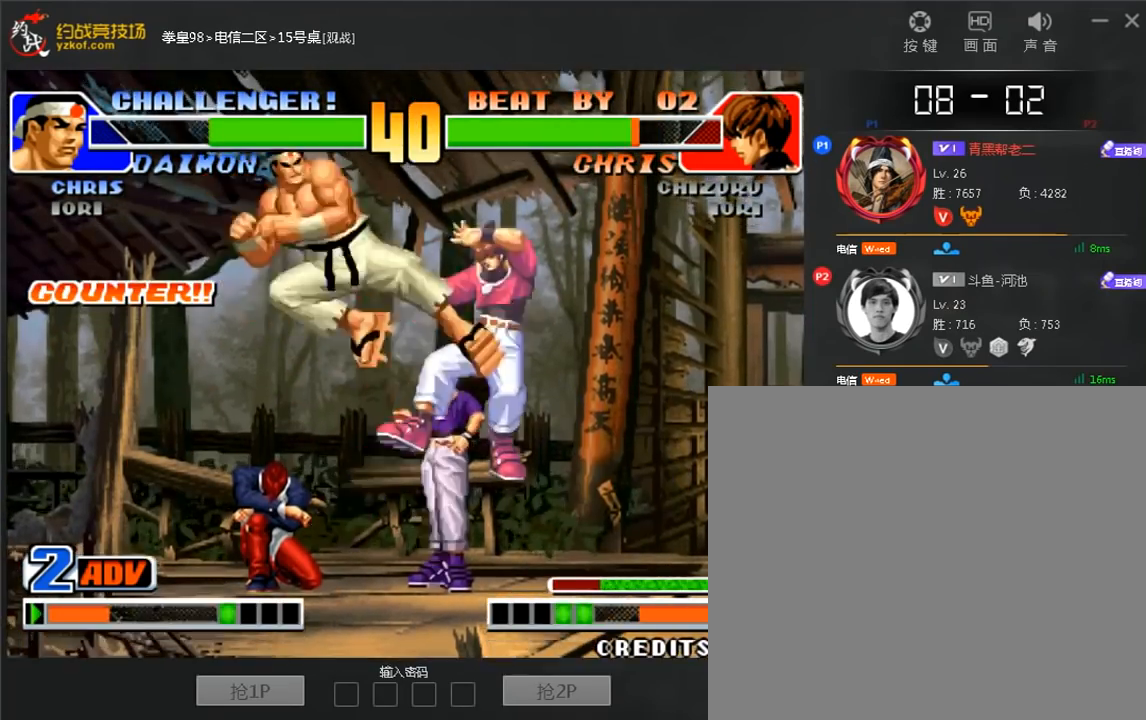
{"dt_ms": 520, "buttons": [], "left_stick": "right"}